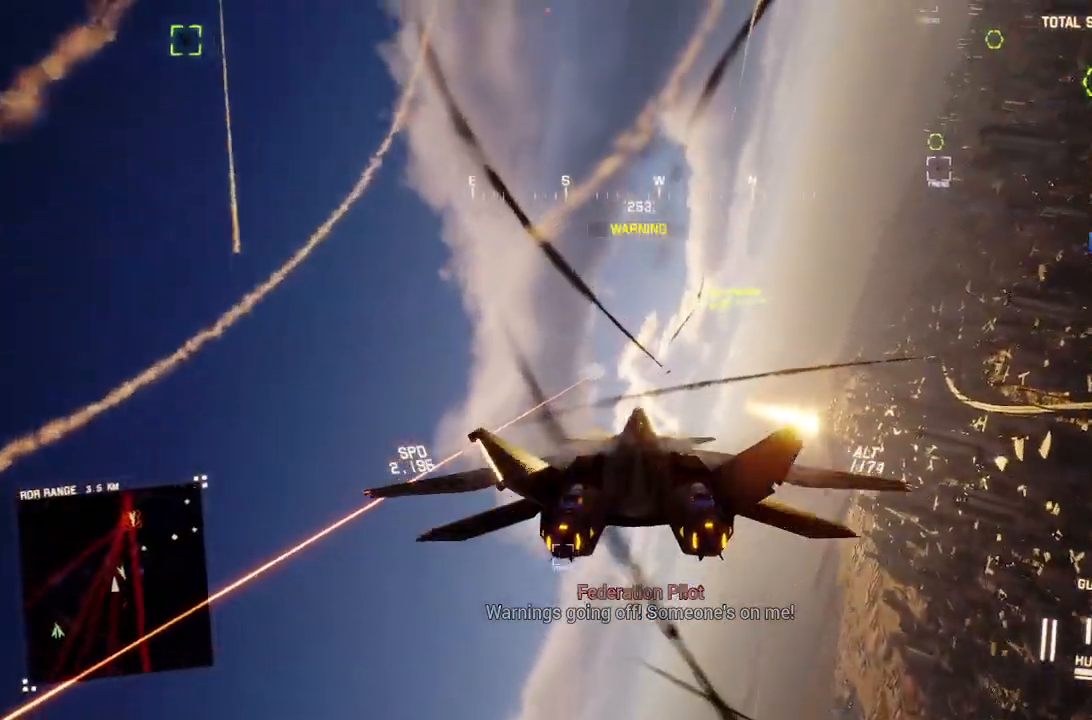
Gameplay with a controller (Xbox layout); each line is a JSON object with the inputs held at the frame after it. "events" lists button and stick changes between this image and that frame as [ms after this image, input, new state], when the widget could be followed in between.
{"buttons": ["R2"], "left_stick": "up-left", "right_stick": "center"}
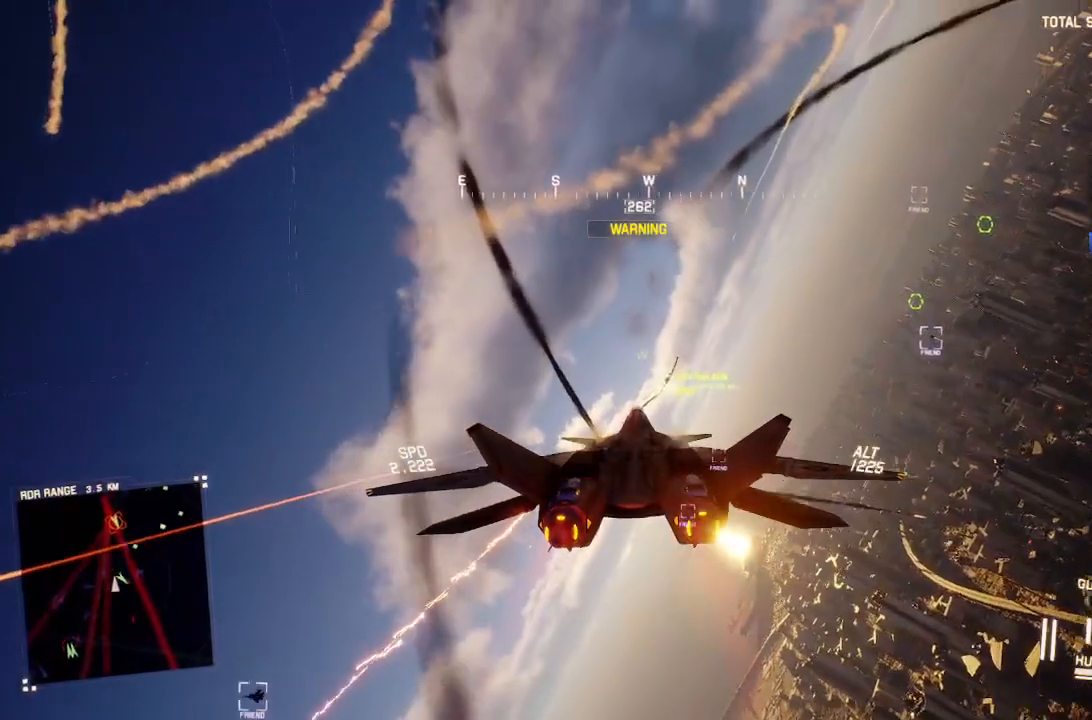
{"buttons": ["R2"], "left_stick": "center", "right_stick": "center", "events": [[117, "left_stick", "center"], [350, "DPAD_LEFT", "down"], [433, "DPAD_LEFT", "up"]]}
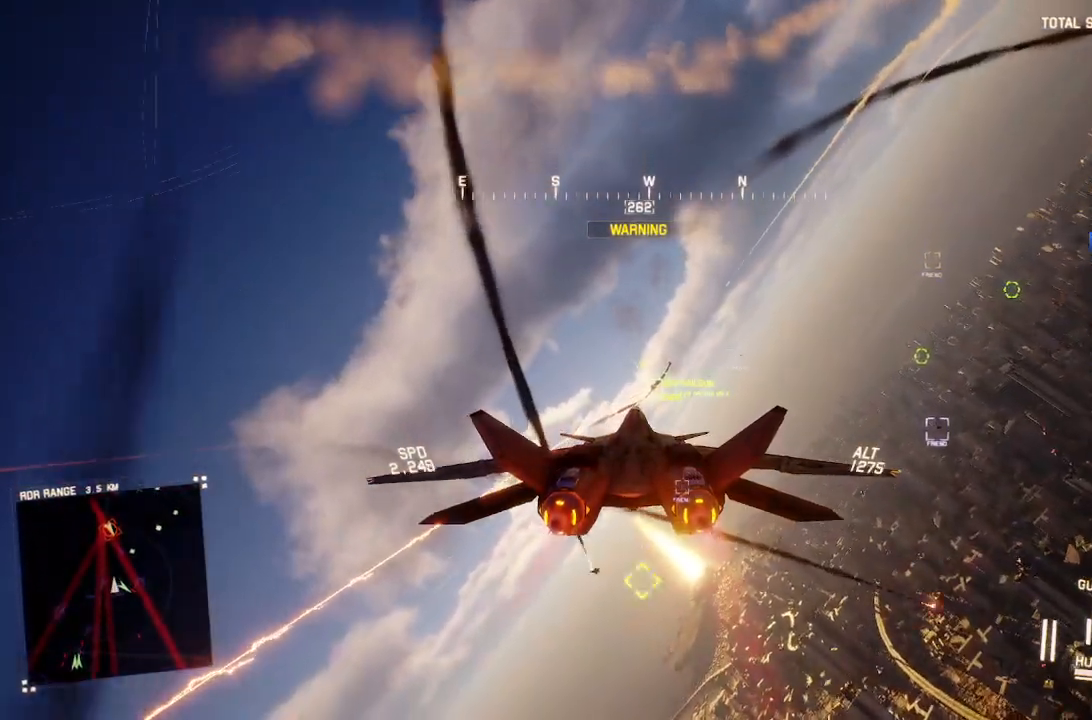
{"buttons": ["R2"], "left_stick": "center", "right_stick": "center", "events": [[17, "B", "down"], [100, "B", "up"], [167, "left_stick", "up-left"], [183, "B", "down"], [250, "B", "up"], [250, "left_stick", "center"], [400, "A", "down"], [483, "A", "up"]]}
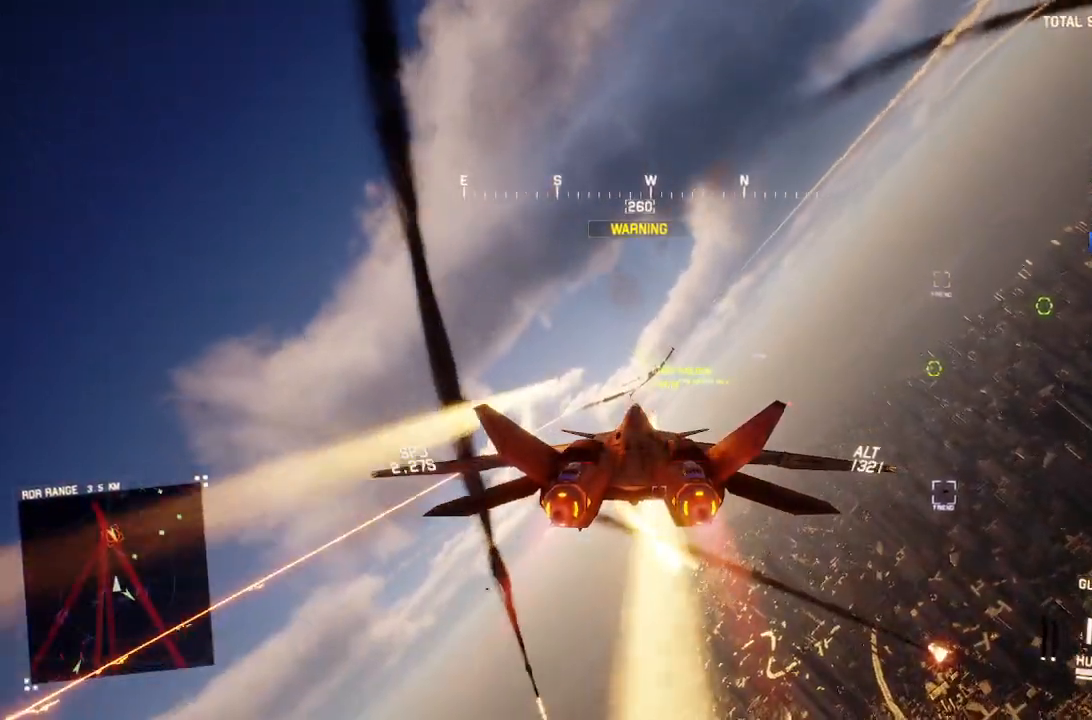
{"buttons": ["A", "R2"], "left_stick": "center", "right_stick": "center", "events": [[33, "A", "down"], [33, "left_stick", "down"], [67, "R1", "down"], [83, "left_stick", "center"], [133, "A", "up"], [150, "R1", "up"], [183, "A", "down"], [283, "A", "up"], [333, "A", "down"], [400, "A", "up"], [467, "A", "down"]]}
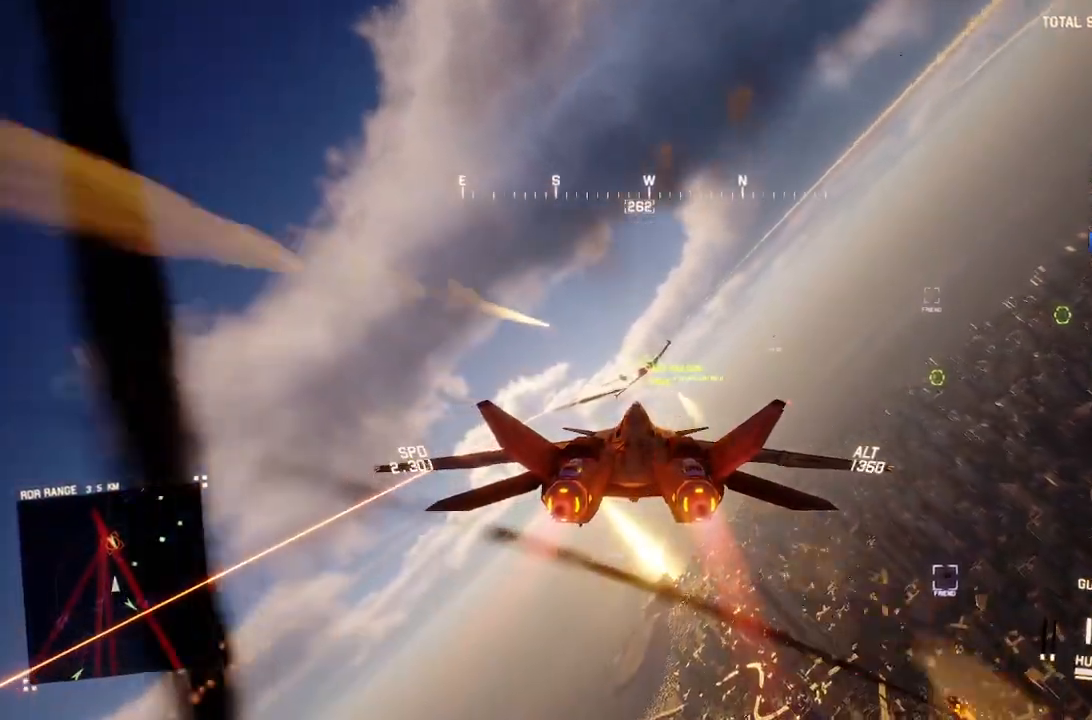
{"buttons": ["R1", "R2"], "left_stick": "center", "right_stick": "center", "events": [[33, "A", "up"], [83, "A", "down"], [150, "left_stick", "down"], [200, "A", "up"], [233, "A", "down"], [233, "left_stick", "center"], [317, "A", "up"], [350, "R1", "down"], [367, "A", "down"], [450, "A", "up"]]}
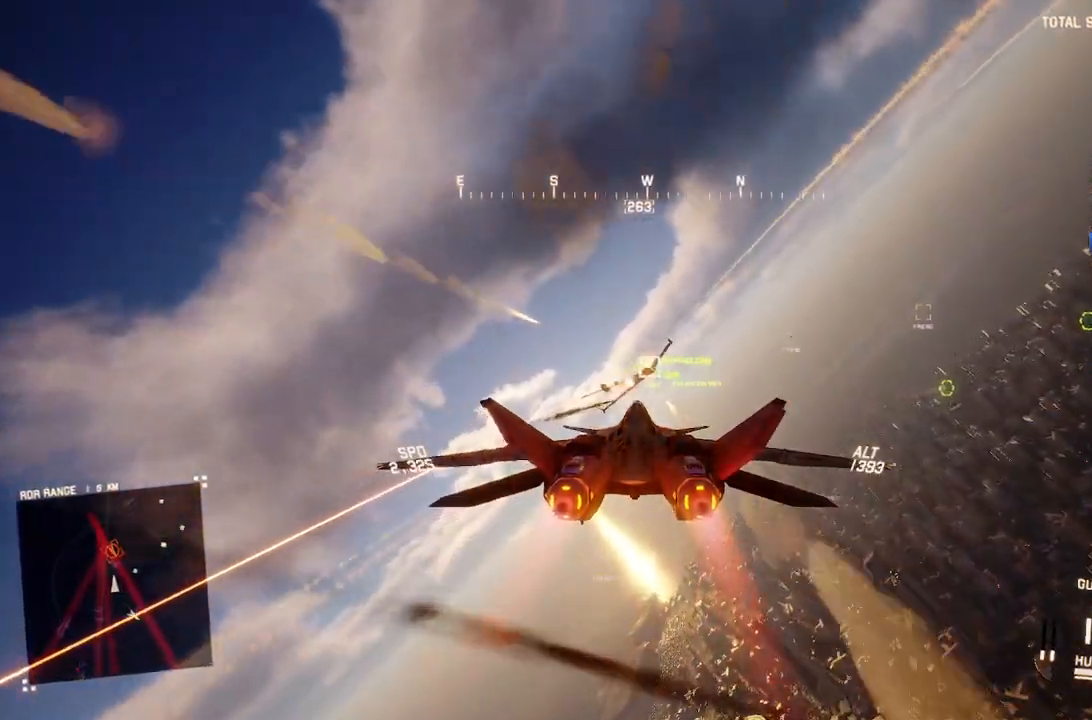
{"buttons": ["A", "R2"], "left_stick": "center", "right_stick": "center", "events": [[17, "A", "down"], [100, "A", "up"], [100, "R1", "up"], [167, "A", "down"], [183, "left_stick", "down"], [250, "A", "up"], [267, "left_stick", "center"], [333, "A", "down"], [400, "A", "up"], [483, "A", "down"]]}
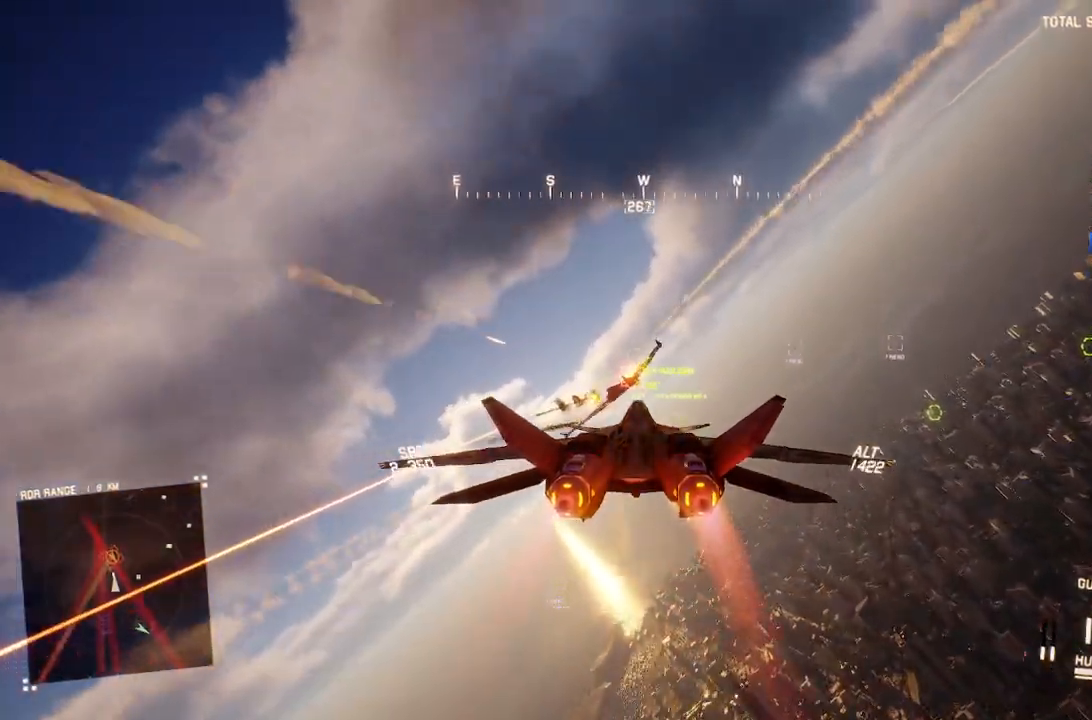
{"buttons": ["L2", "R2"], "left_stick": "center", "right_stick": "center", "events": [[50, "A", "up"], [117, "A", "down"], [117, "L2", "down"], [183, "A", "up"], [217, "left_stick", "down"], [267, "A", "down"], [317, "A", "up"], [400, "A", "down"], [450, "A", "up"], [483, "left_stick", "center"]]}
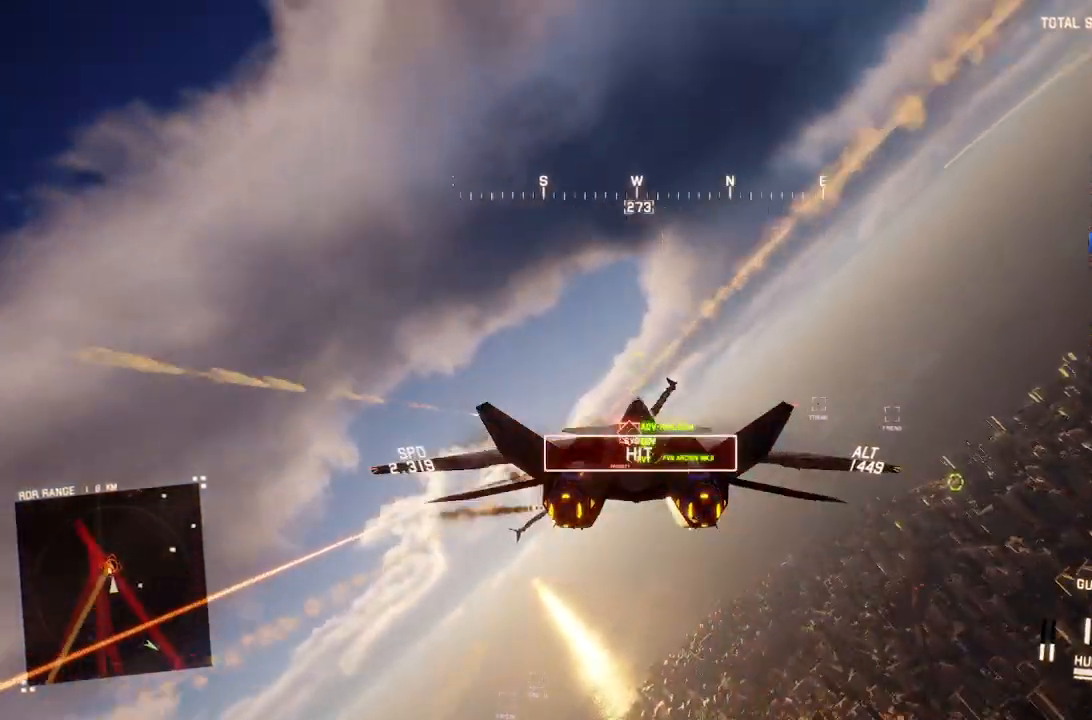
{"buttons": ["R2"], "left_stick": "center", "right_stick": "center", "events": [[33, "A", "down"], [100, "A", "up"], [117, "L2", "up"], [167, "A", "down"], [233, "A", "up"]]}
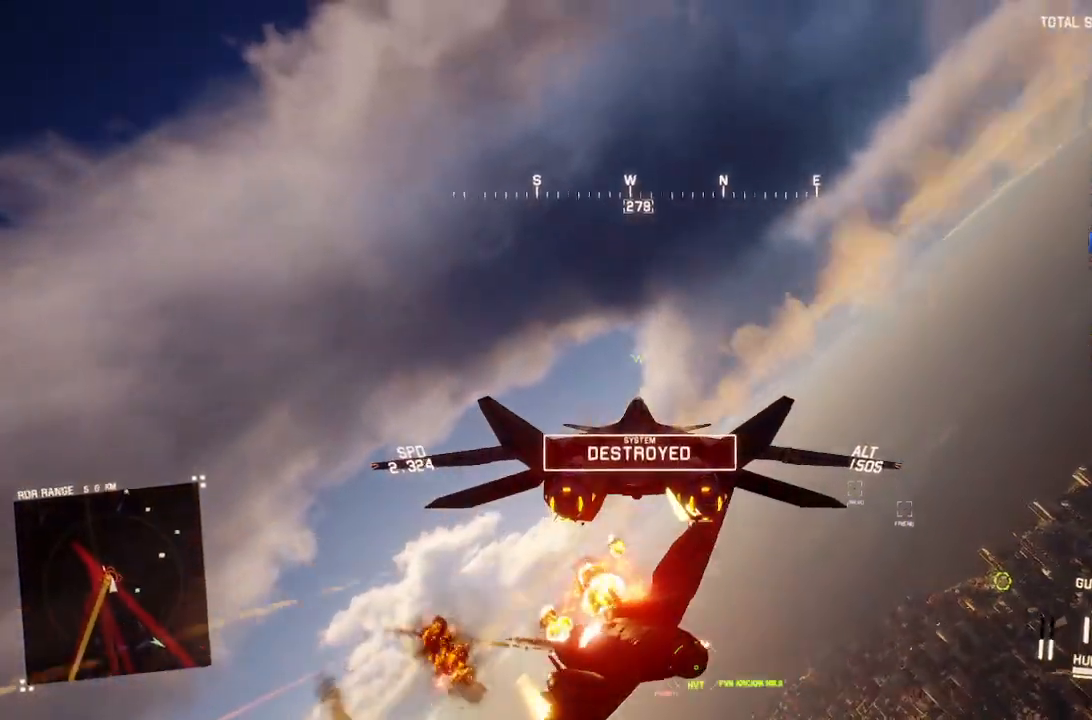
{"buttons": ["R2"], "left_stick": "down", "right_stick": "left", "events": [[150, "left_stick", "down"], [150, "right_stick", "left"], [283, "L2", "down"], [417, "L2", "up"]]}
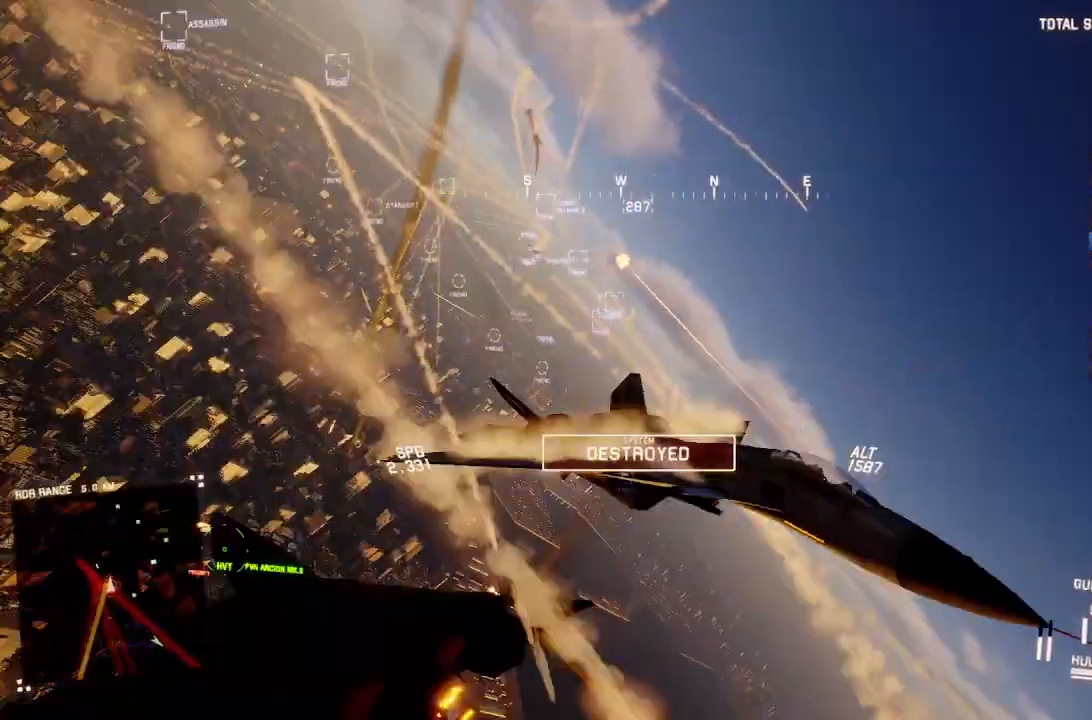
{"buttons": ["L2", "R2"], "left_stick": "down", "right_stick": "left", "events": [[17, "left_stick", "center"], [167, "left_stick", "down"], [283, "L2", "down"]]}
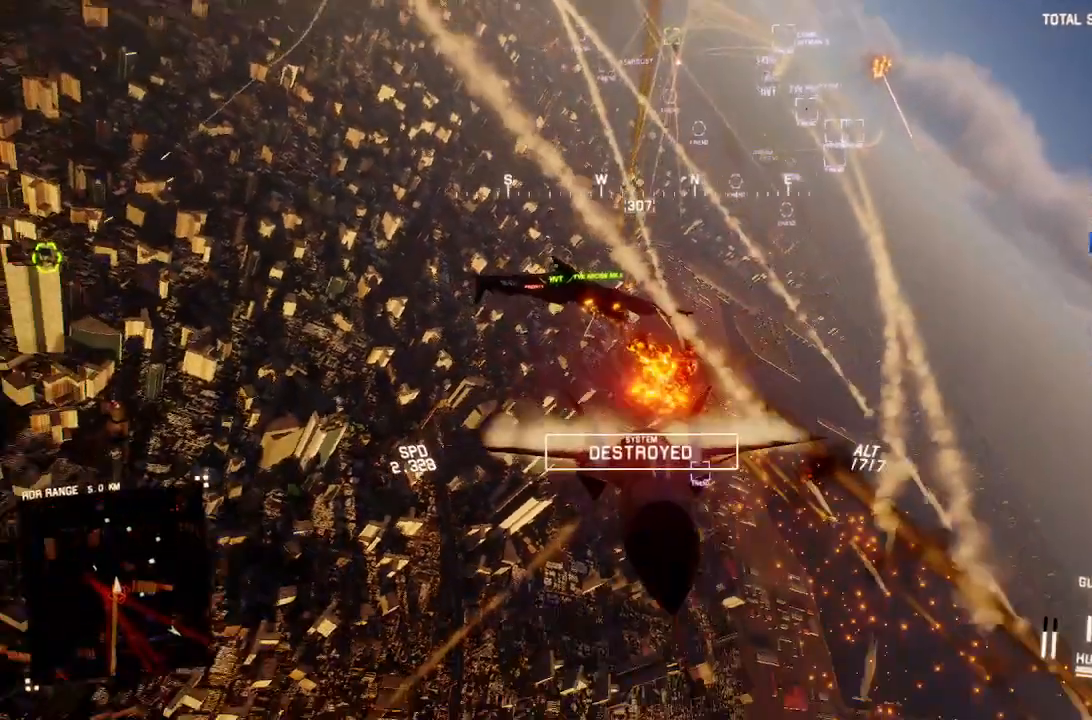
{"buttons": ["L2", "R2"], "left_stick": "down-right", "right_stick": "left", "events": [[117, "Y", "down"], [183, "Y", "up"], [350, "left_stick", "down-right"]]}
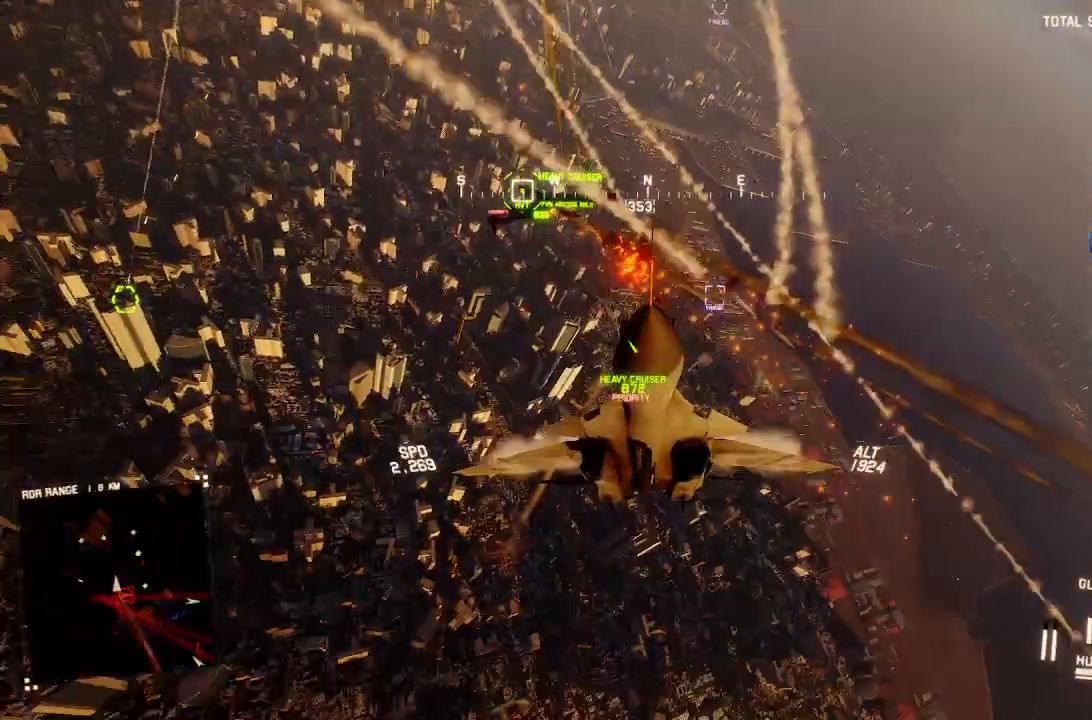
{"buttons": ["L2"], "left_stick": "down", "right_stick": "up-left", "events": [[183, "right_stick", "up-left"], [217, "left_stick", "down"], [283, "R2", "up"]]}
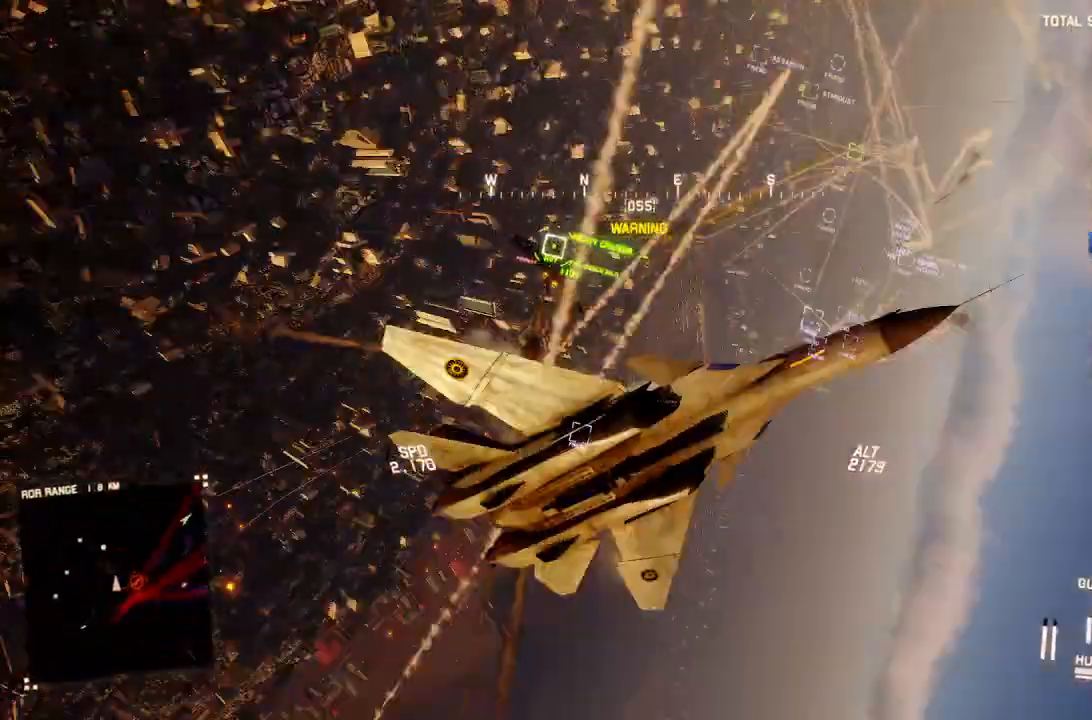
{"buttons": ["L2"], "left_stick": "down", "right_stick": "up-left", "events": []}
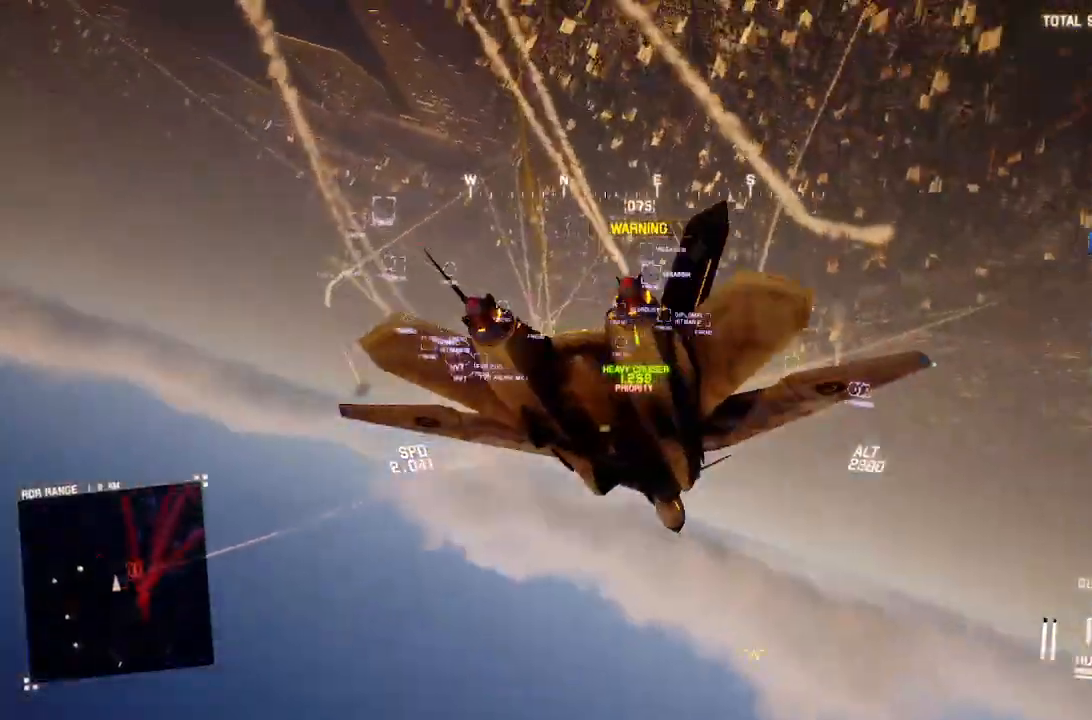
{"buttons": ["L2"], "left_stick": "down", "right_stick": "center", "events": [[317, "right_stick", "center"]]}
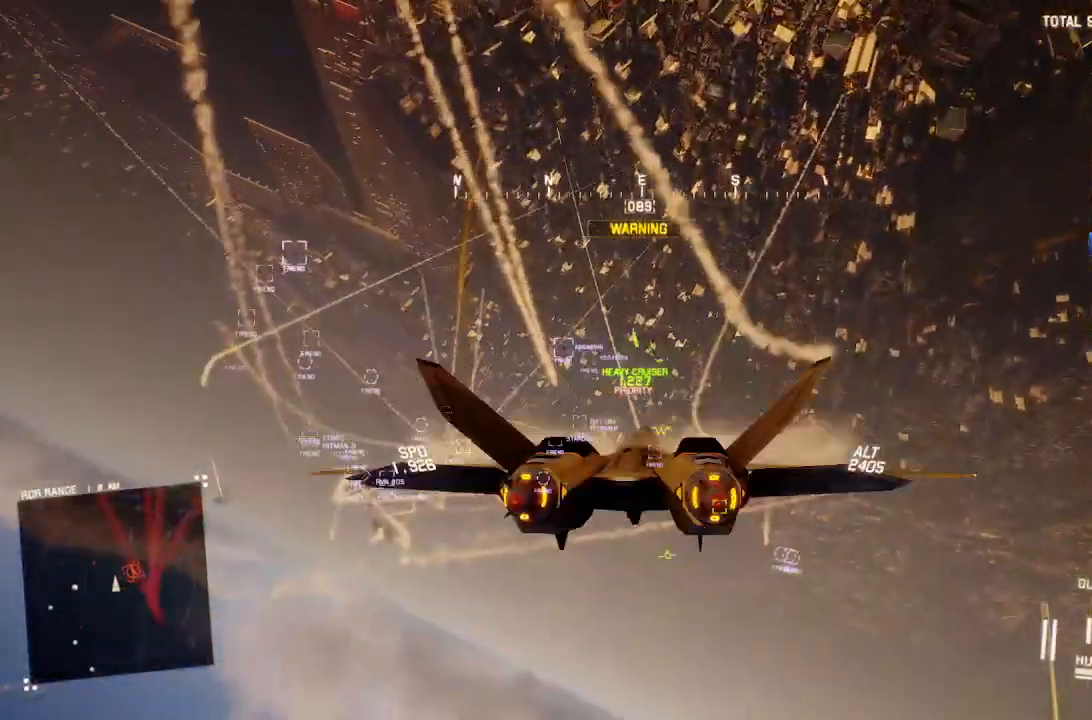
{"buttons": ["R2"], "left_stick": "down", "right_stick": "center", "events": [[200, "left_stick", "down-left"], [450, "R2", "down"], [450, "left_stick", "down"], [467, "L2", "up"]]}
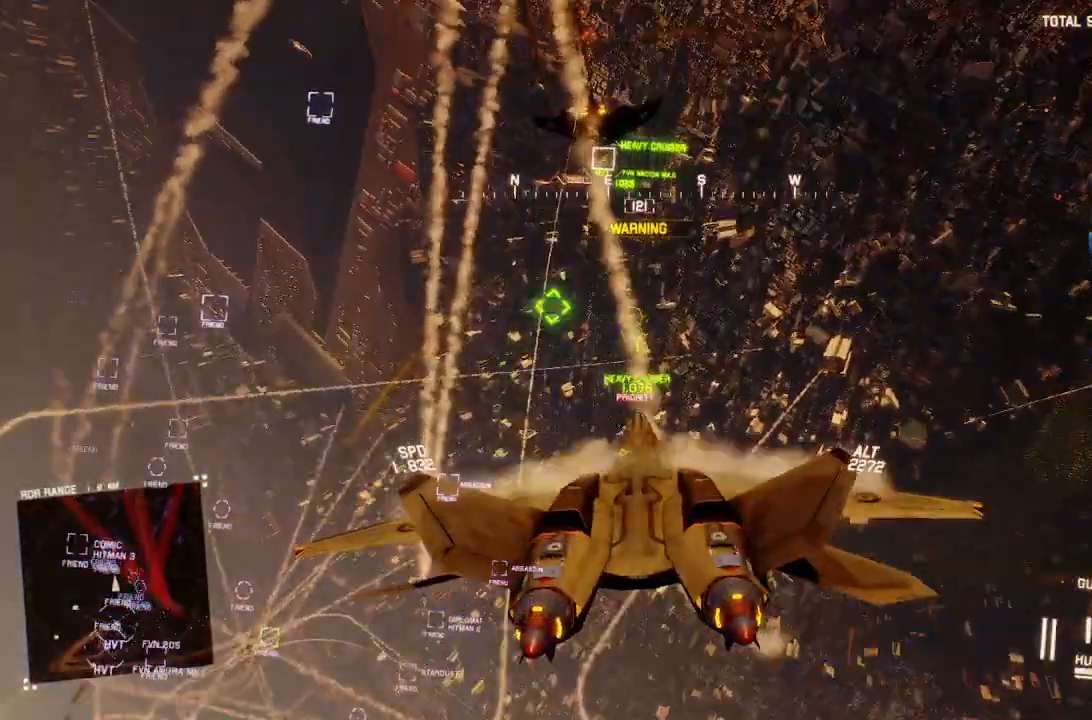
{"buttons": ["R2"], "left_stick": "down-left", "right_stick": "center", "events": [[117, "left_stick", "center"], [167, "B", "down"], [250, "B", "up"], [300, "left_stick", "left"], [333, "B", "down"], [400, "B", "up"], [450, "left_stick", "down-left"]]}
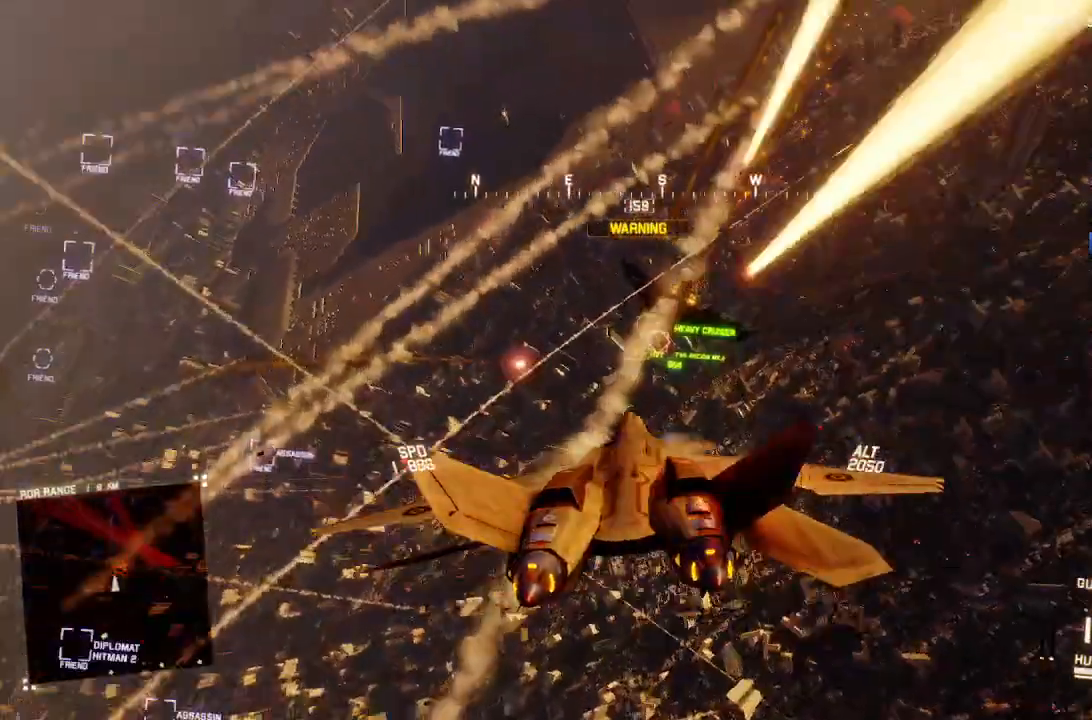
{"buttons": ["X", "R2"], "left_stick": "down", "right_stick": "center", "events": [[150, "left_stick", "down"], [217, "X", "down"]]}
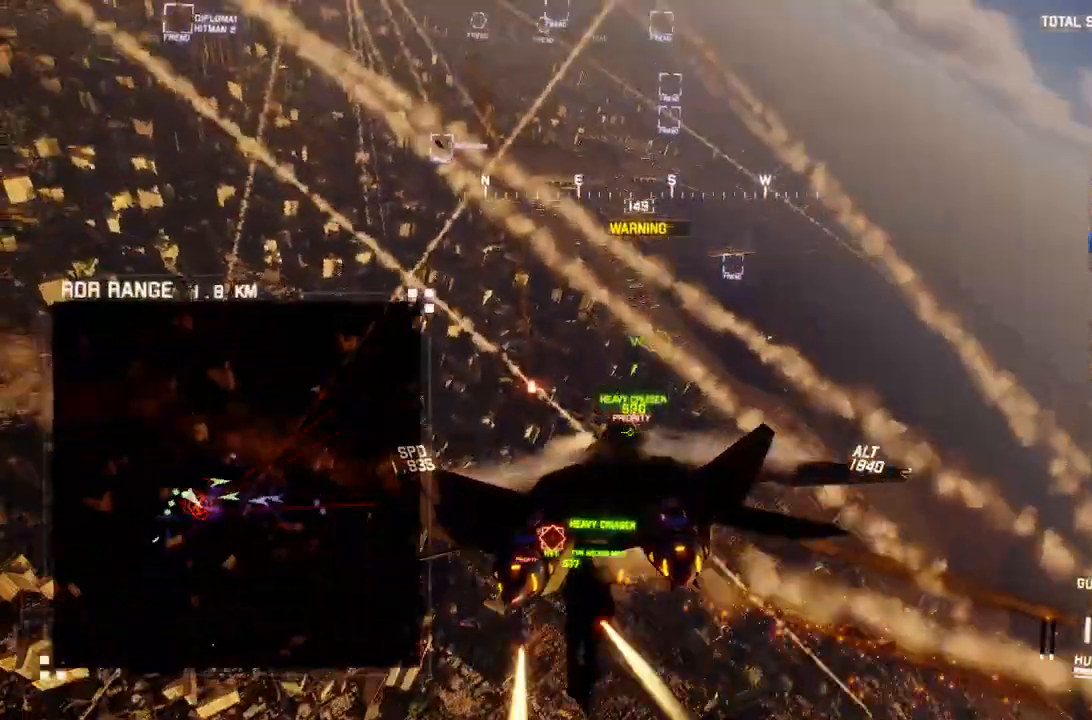
{"buttons": ["R2"], "left_stick": "center", "right_stick": "center", "events": [[367, "X", "up"], [383, "left_stick", "center"]]}
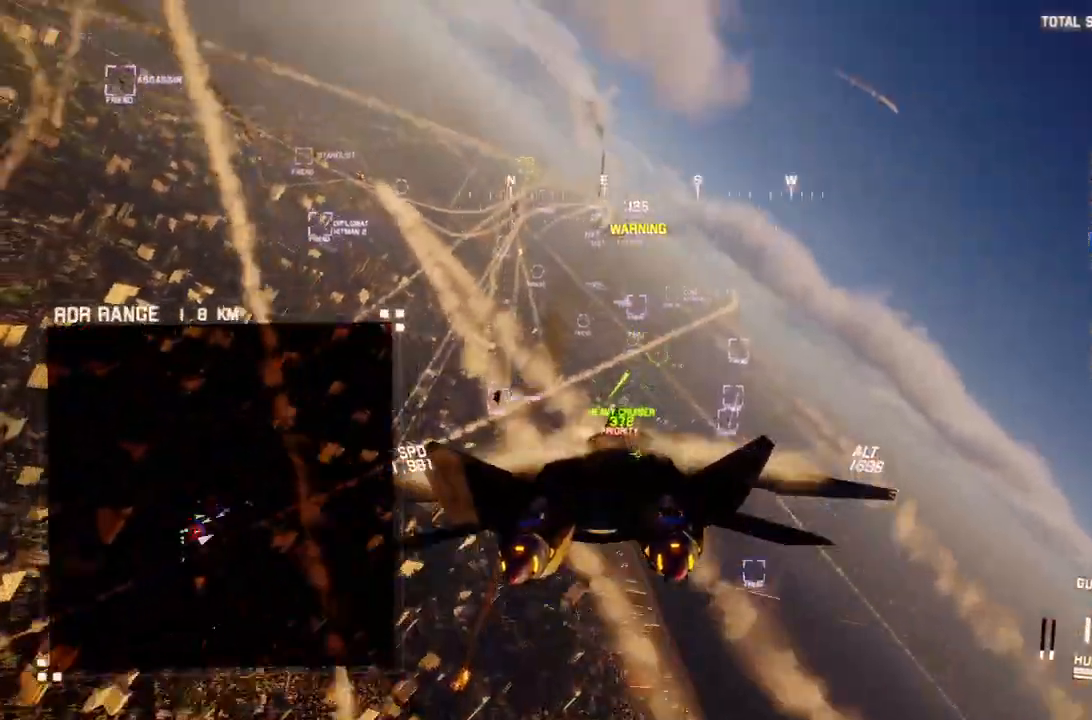
{"buttons": ["R2"], "left_stick": "center", "right_stick": "center", "events": [[50, "L1", "down"], [183, "left_stick", "down-right"], [333, "left_stick", "center"], [483, "L1", "up"]]}
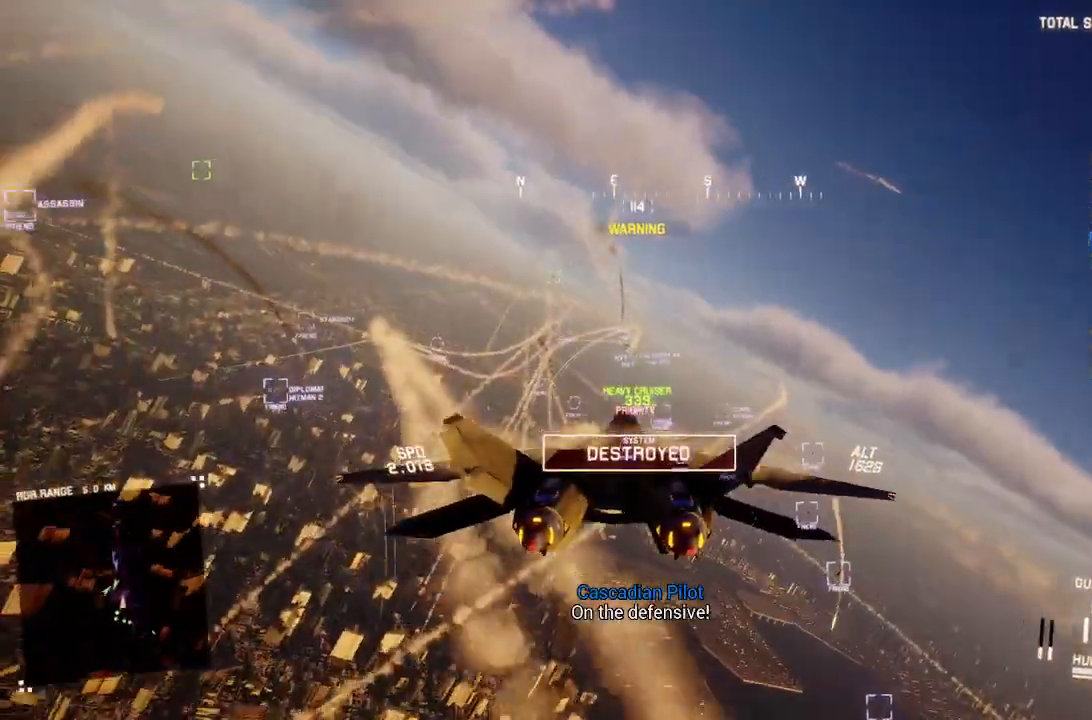
{"buttons": ["L1", "R2"], "left_stick": "center", "right_stick": "center", "events": [[250, "left_stick", "down"], [333, "L1", "down"], [383, "left_stick", "center"]]}
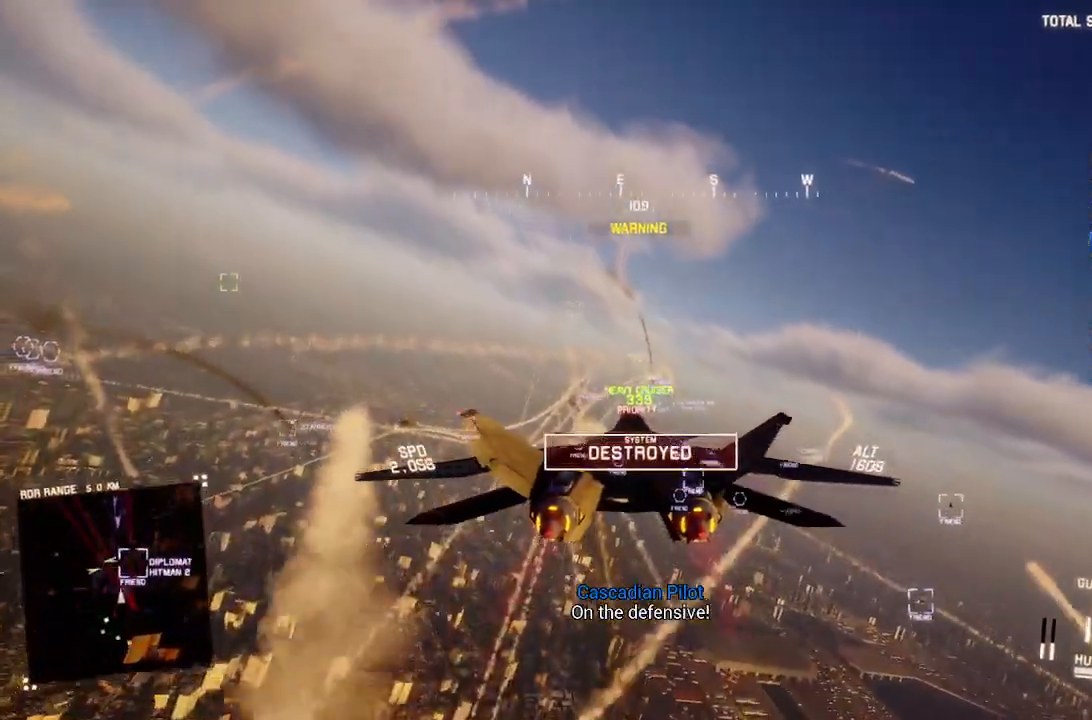
{"buttons": ["L1", "R2"], "left_stick": "down", "right_stick": "center", "events": [[467, "left_stick", "down"]]}
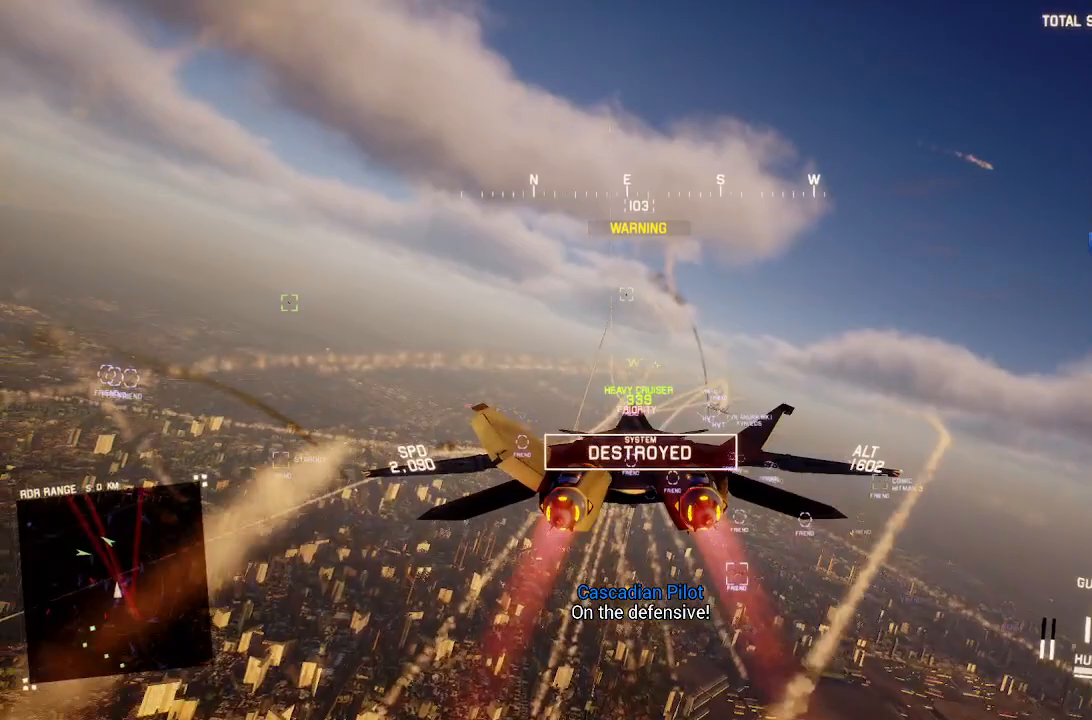
{"buttons": ["X", "L1", "R2"], "left_stick": "down-right", "right_stick": "center"}
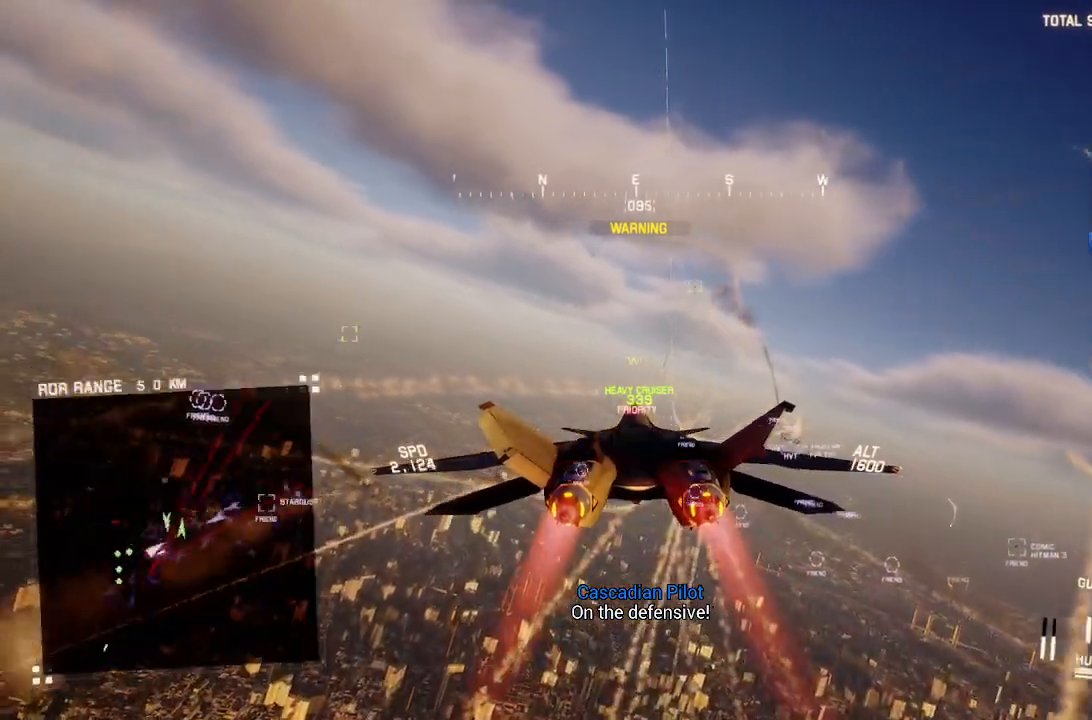
{"buttons": ["L1", "R2"], "left_stick": "center", "right_stick": "center", "events": [[33, "left_stick", "down-left"], [67, "R2", "up"], [200, "R2", "down"], [250, "left_stick", "center"], [467, "X", "up"]]}
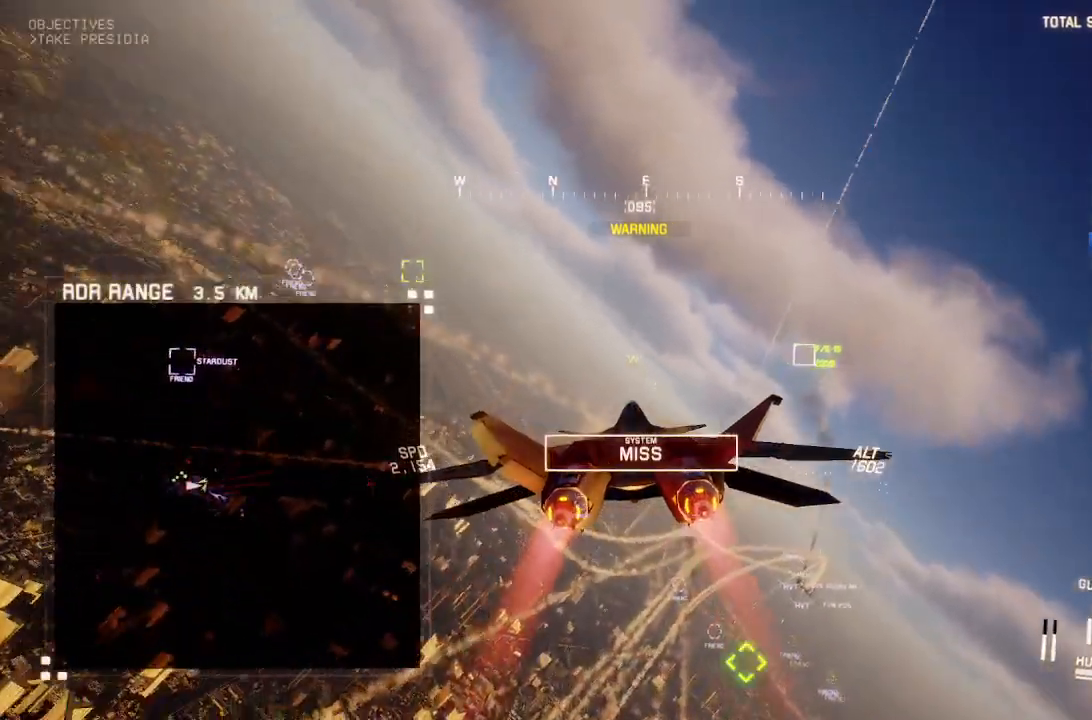
{"buttons": ["L1", "R2"], "left_stick": "down-right", "right_stick": "up-left", "events": [[350, "right_stick", "up-left"], [417, "left_stick", "down-right"]]}
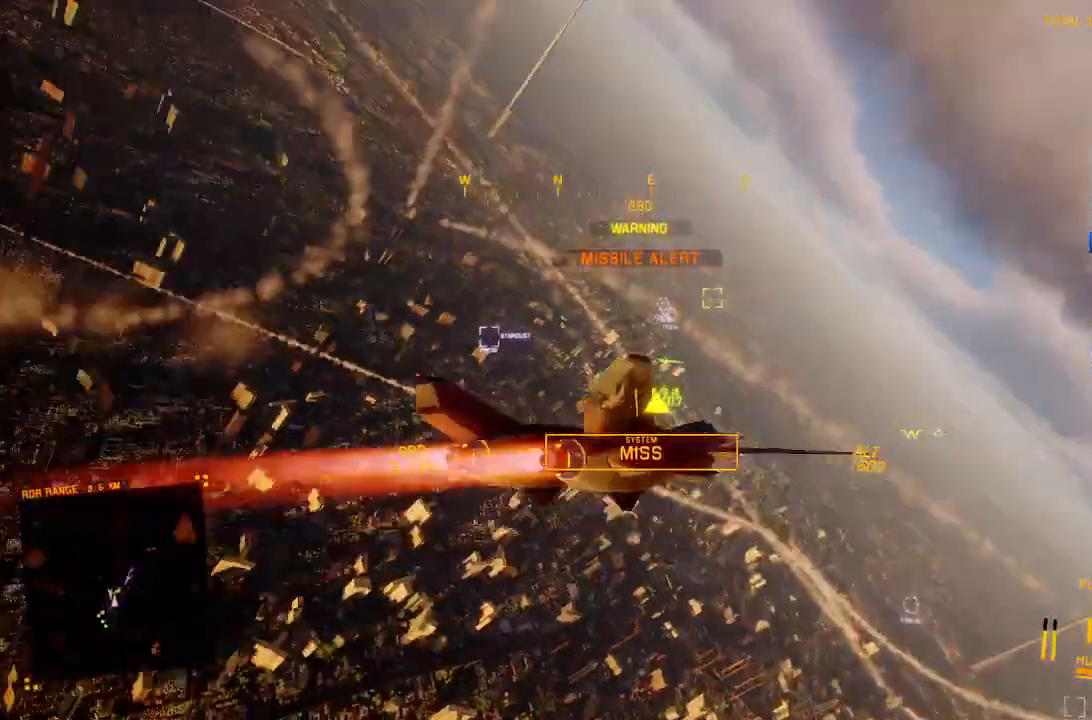
{"buttons": ["L1", "R2", "L3"], "left_stick": "down-right", "right_stick": "left", "events": [[100, "left_stick", "center"], [317, "L1", "up"], [450, "L3", "down"], [467, "L1", "down"], [467, "left_stick", "down-right"], [467, "right_stick", "left"]]}
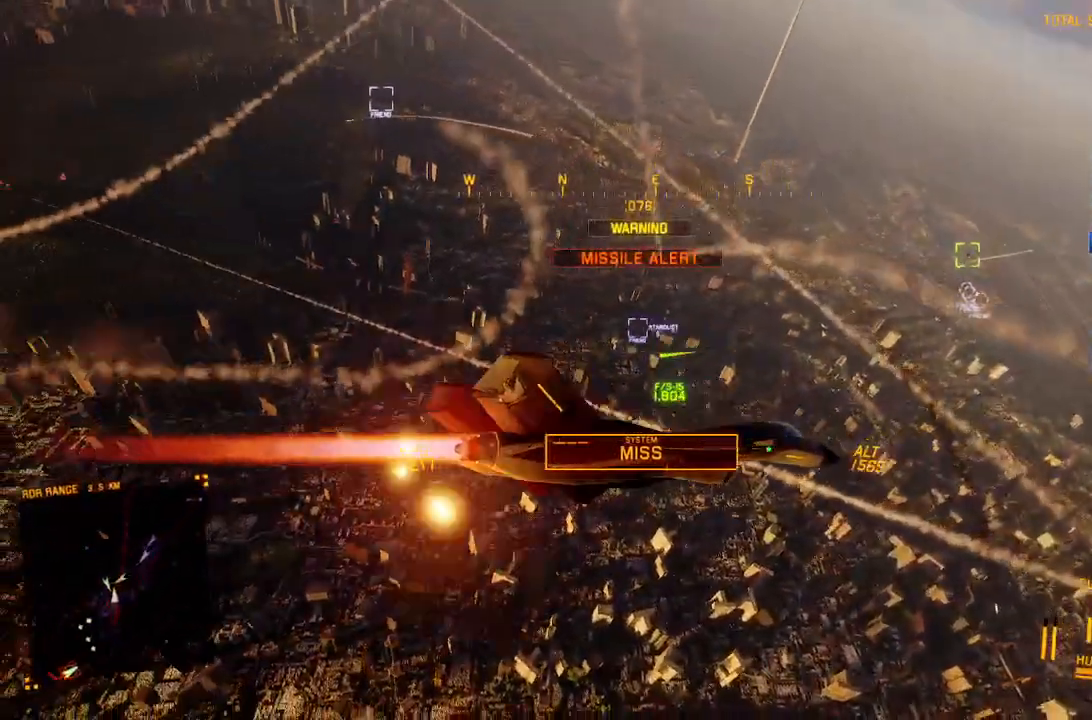
{"buttons": ["R2"], "left_stick": "center", "right_stick": "left", "events": [[67, "L1", "up"], [117, "L3", "up"], [250, "left_stick", "center"]]}
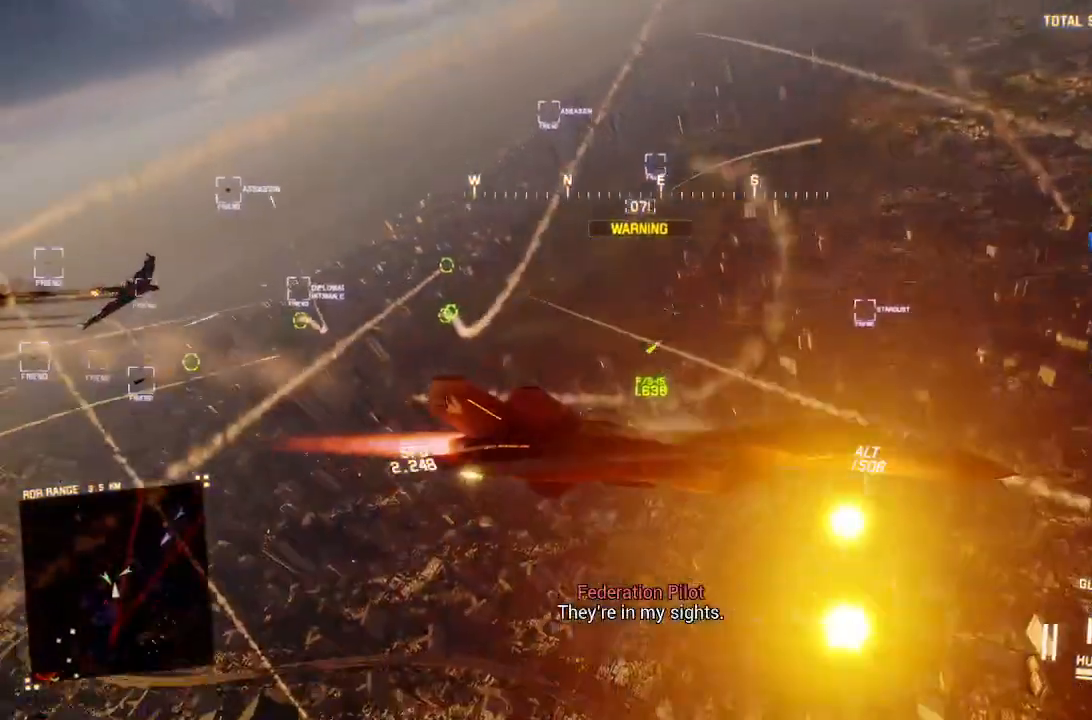
{"buttons": ["R2"], "left_stick": "down-right", "right_stick": "center", "events": [[83, "left_stick", "down-right"], [150, "right_stick", "center"]]}
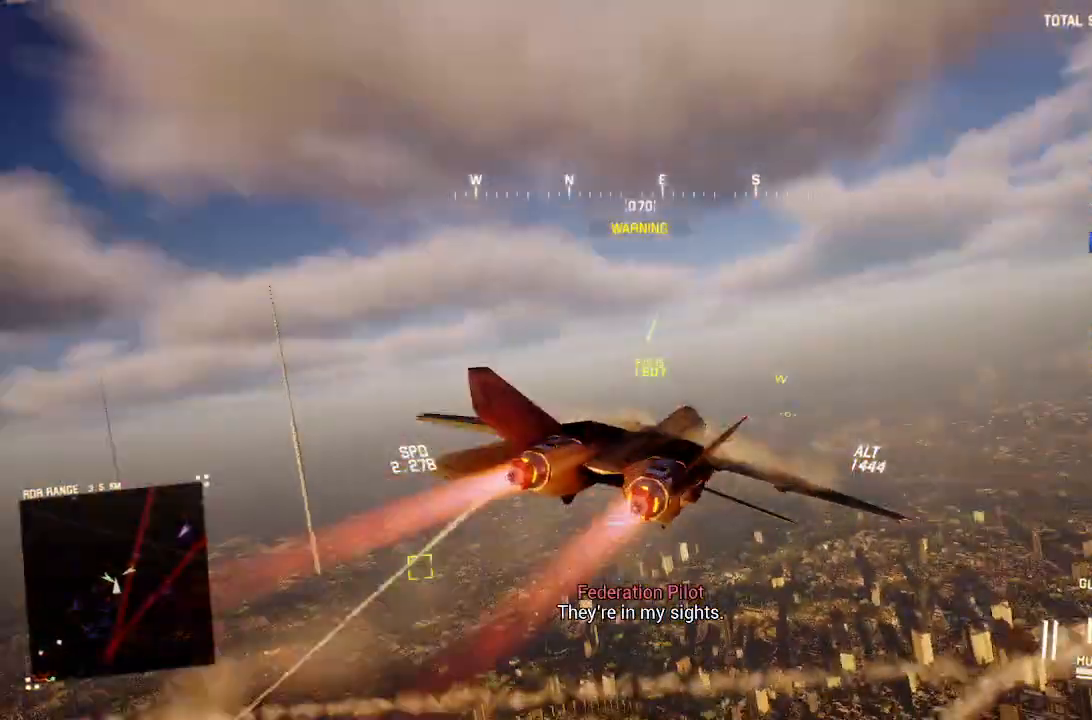
{"buttons": ["R2"], "left_stick": "down-left", "right_stick": "up", "events": [[17, "R1", "down"], [117, "left_stick", "down"], [200, "R1", "up"], [317, "left_stick", "down-left"], [333, "right_stick", "up"]]}
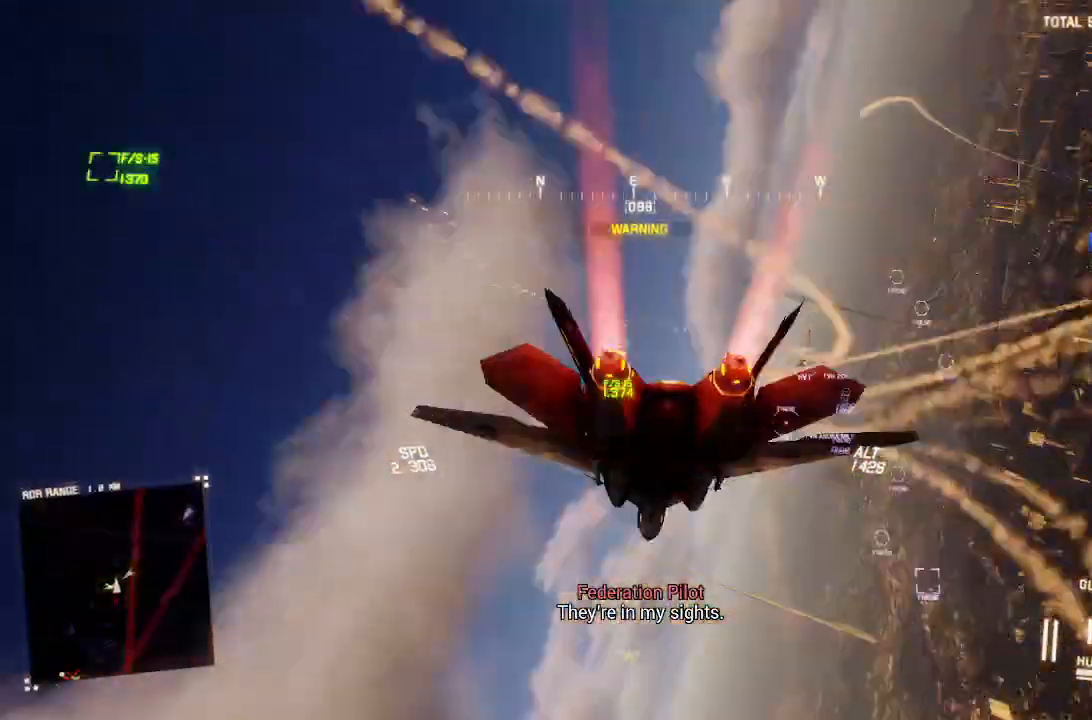
{"buttons": ["R1", "R2"], "left_stick": "center", "right_stick": "center", "events": [[100, "right_stick", "center"], [117, "left_stick", "down"], [217, "left_stick", "down-right"], [367, "left_stick", "center"], [483, "R1", "down"]]}
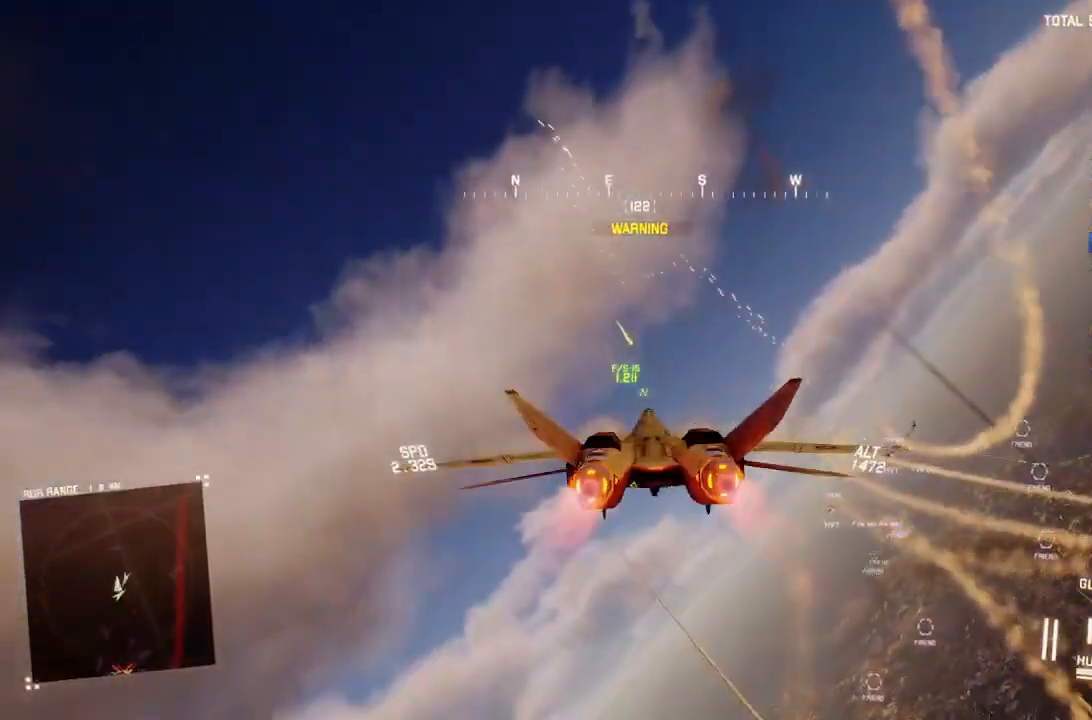
{"buttons": ["R1", "R2"], "left_stick": "center", "right_stick": "center", "events": []}